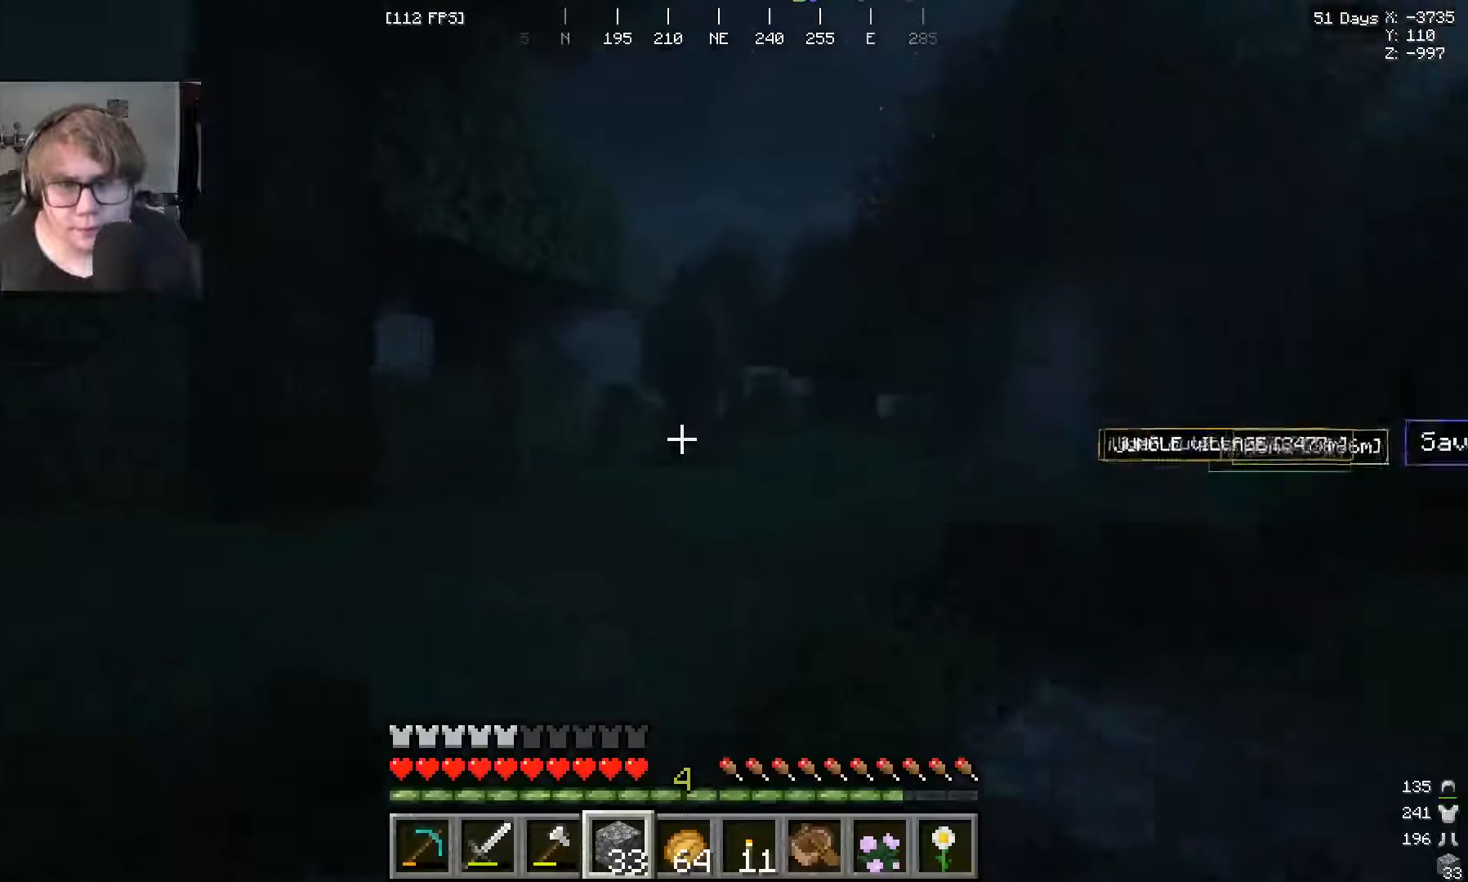
Gameplay with keyboard and mouse; each line is a JSON object with the keys and mouse buttons held at the frame after it. "events" lists presses ("down") and releases ("up") of "a", "s", "w", "mouse_left" and "mouse_right" between this image and that frame as [ms after this image, input, new state], when the widget could be followed in between. "mouse_left", "mouse_right" = the "left", "right" buttons of the "mouse" list. No other keys are recorded. Fast repeated clicks can show as one long hold. Mouse movement is not recorded.
{"keys": ["w"], "mouse": [], "events": []}
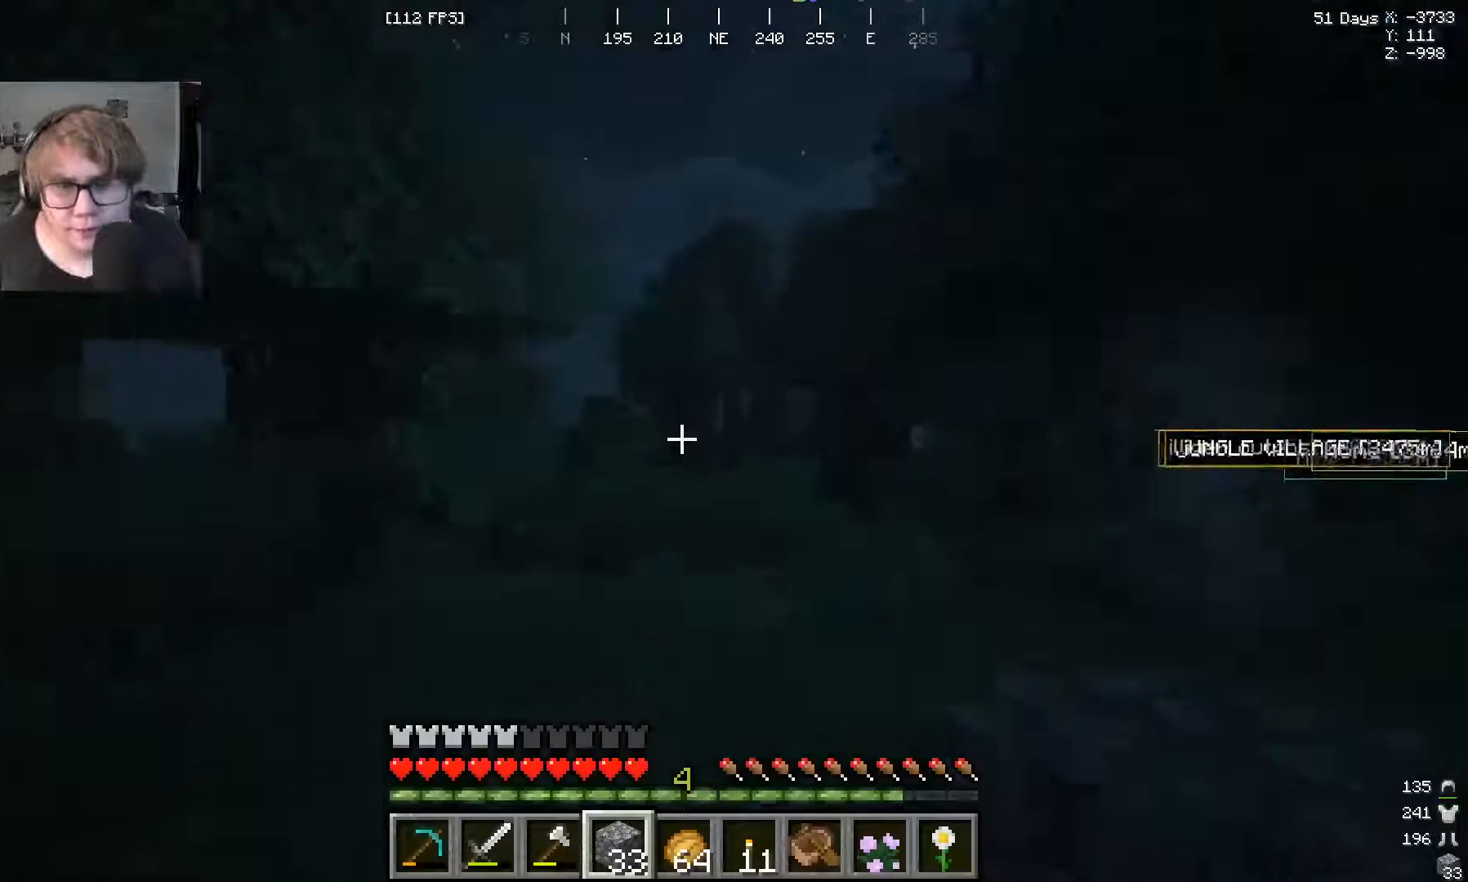
{"keys": [], "mouse": [], "events": [[233, "w", "up"]]}
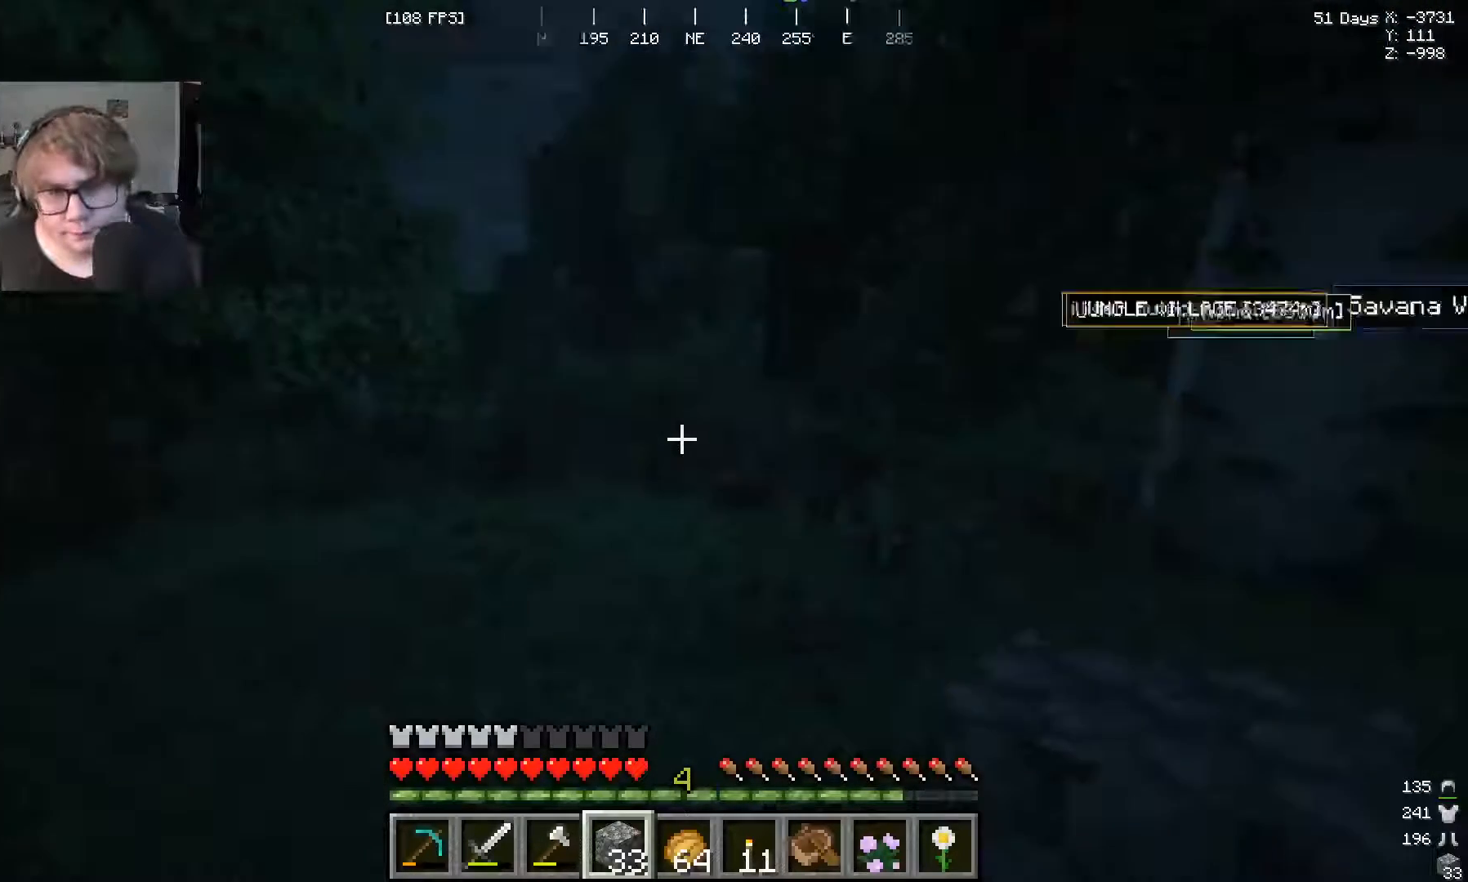
{"keys": ["w"], "mouse": [], "events": [[67, "w", "down"], [200, "w", "up"], [233, "w", "down"]]}
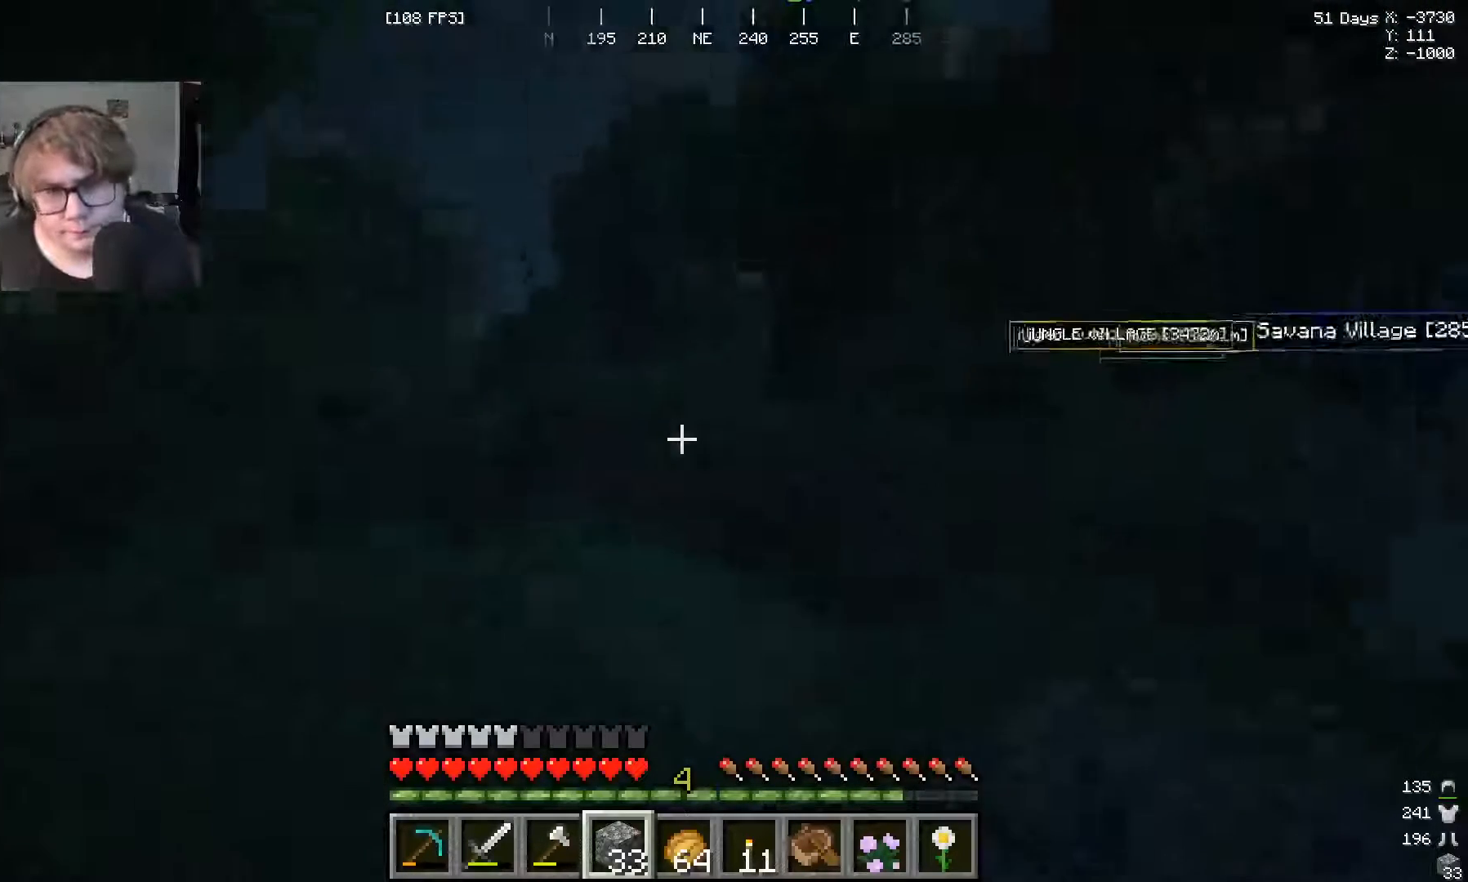
{"keys": ["w"], "mouse": [], "events": []}
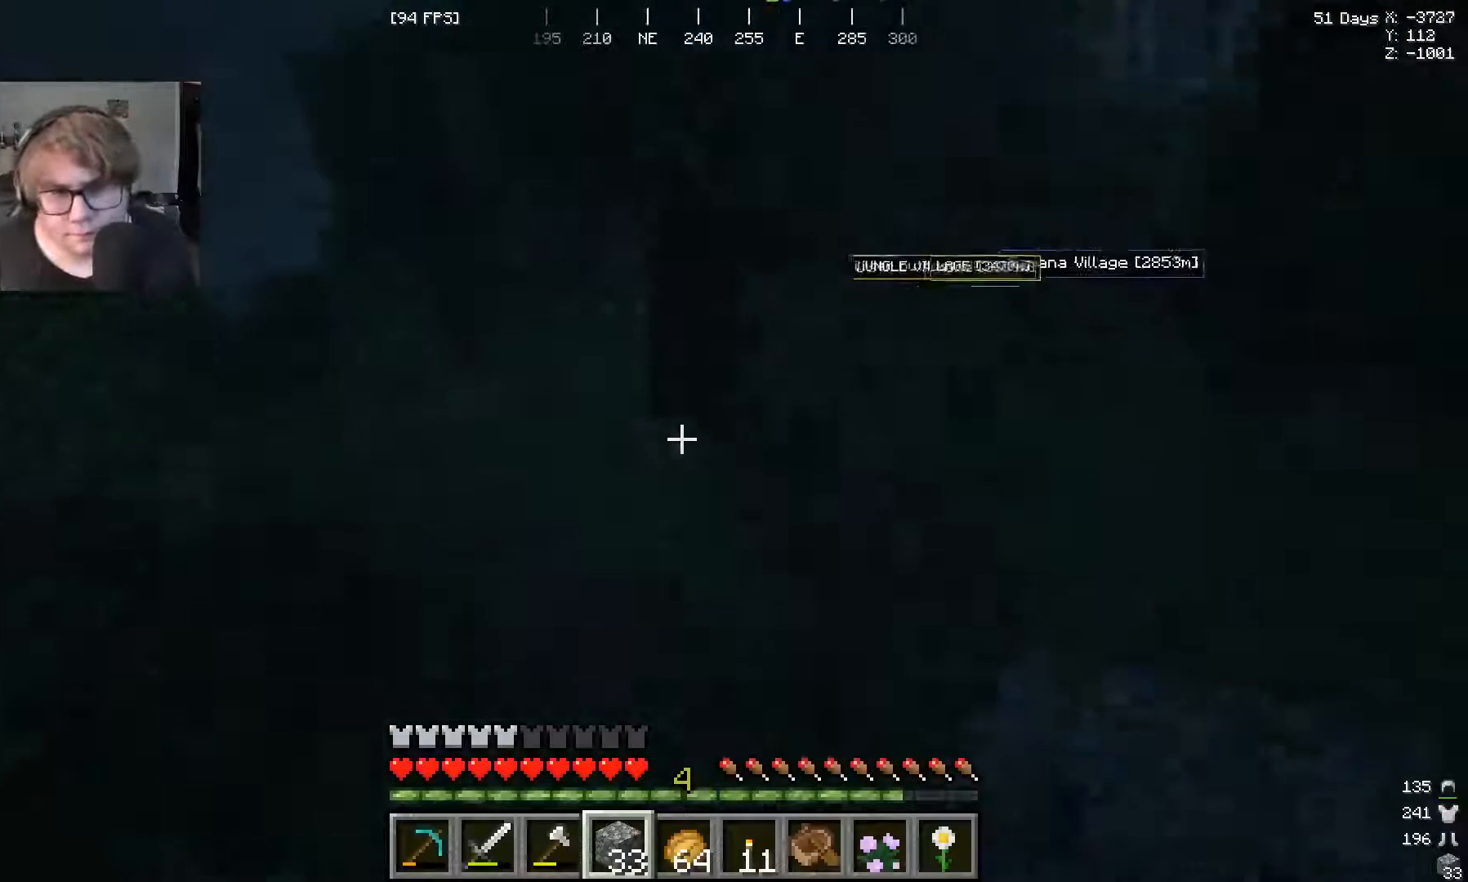
{"keys": ["w"], "mouse": [], "events": []}
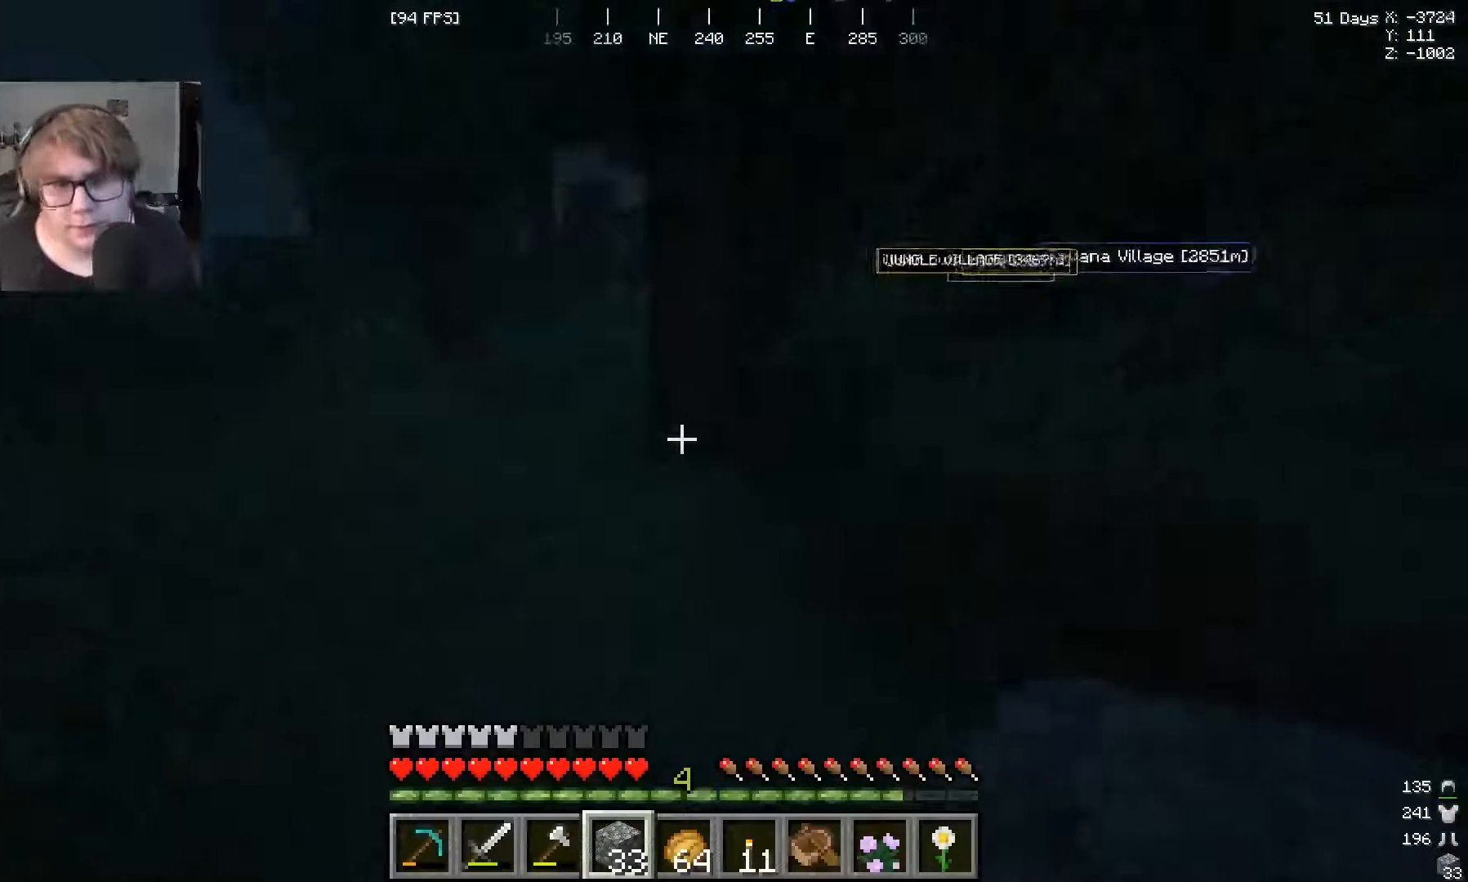
{"keys": ["w"], "mouse": [], "events": [[233, "w", "up"], [500, "w", "down"]]}
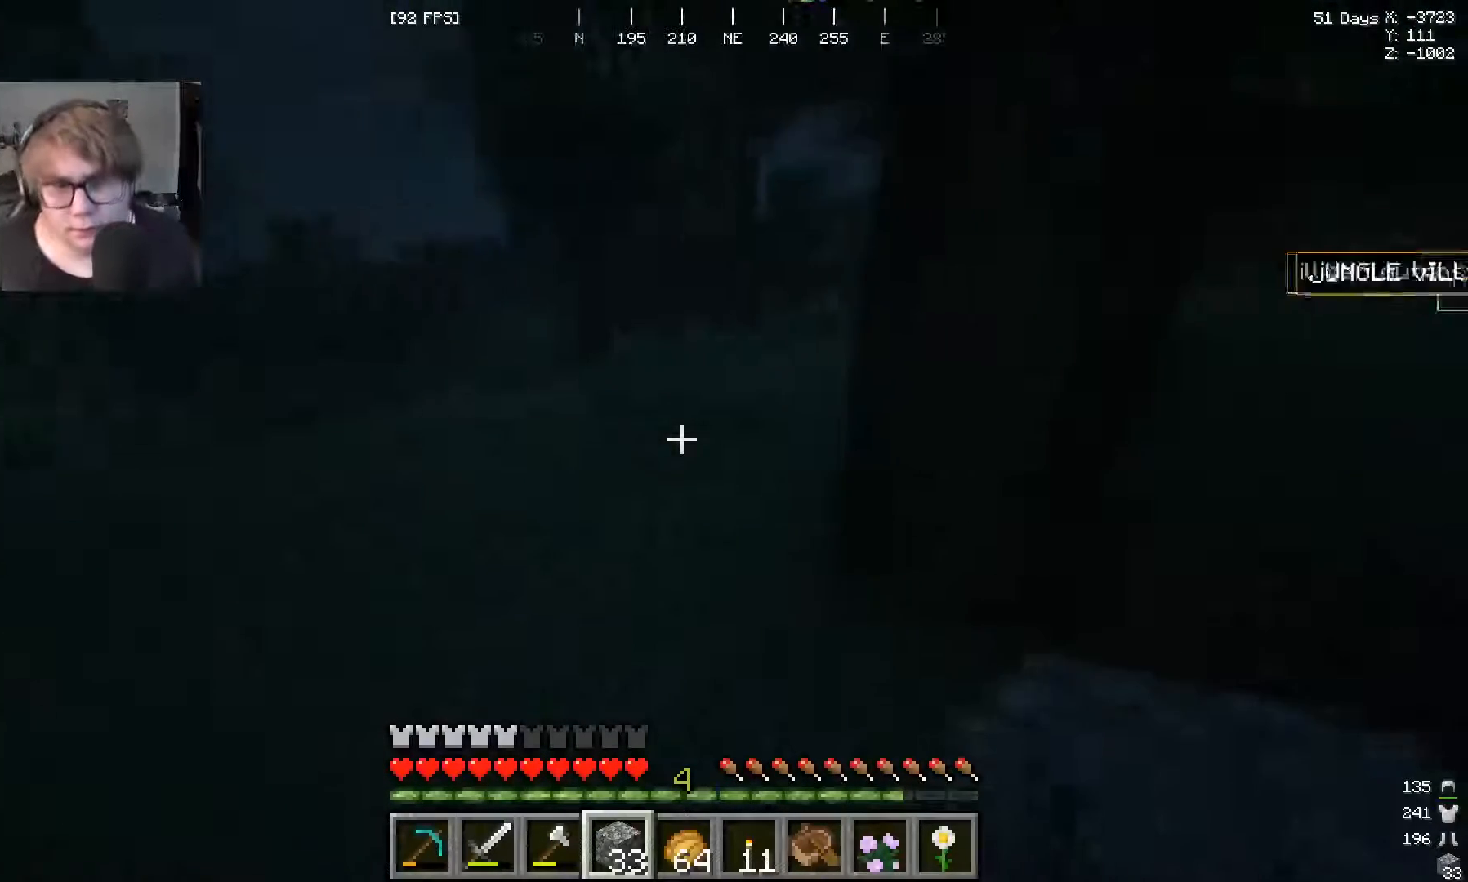
{"keys": ["w"], "mouse": [], "events": []}
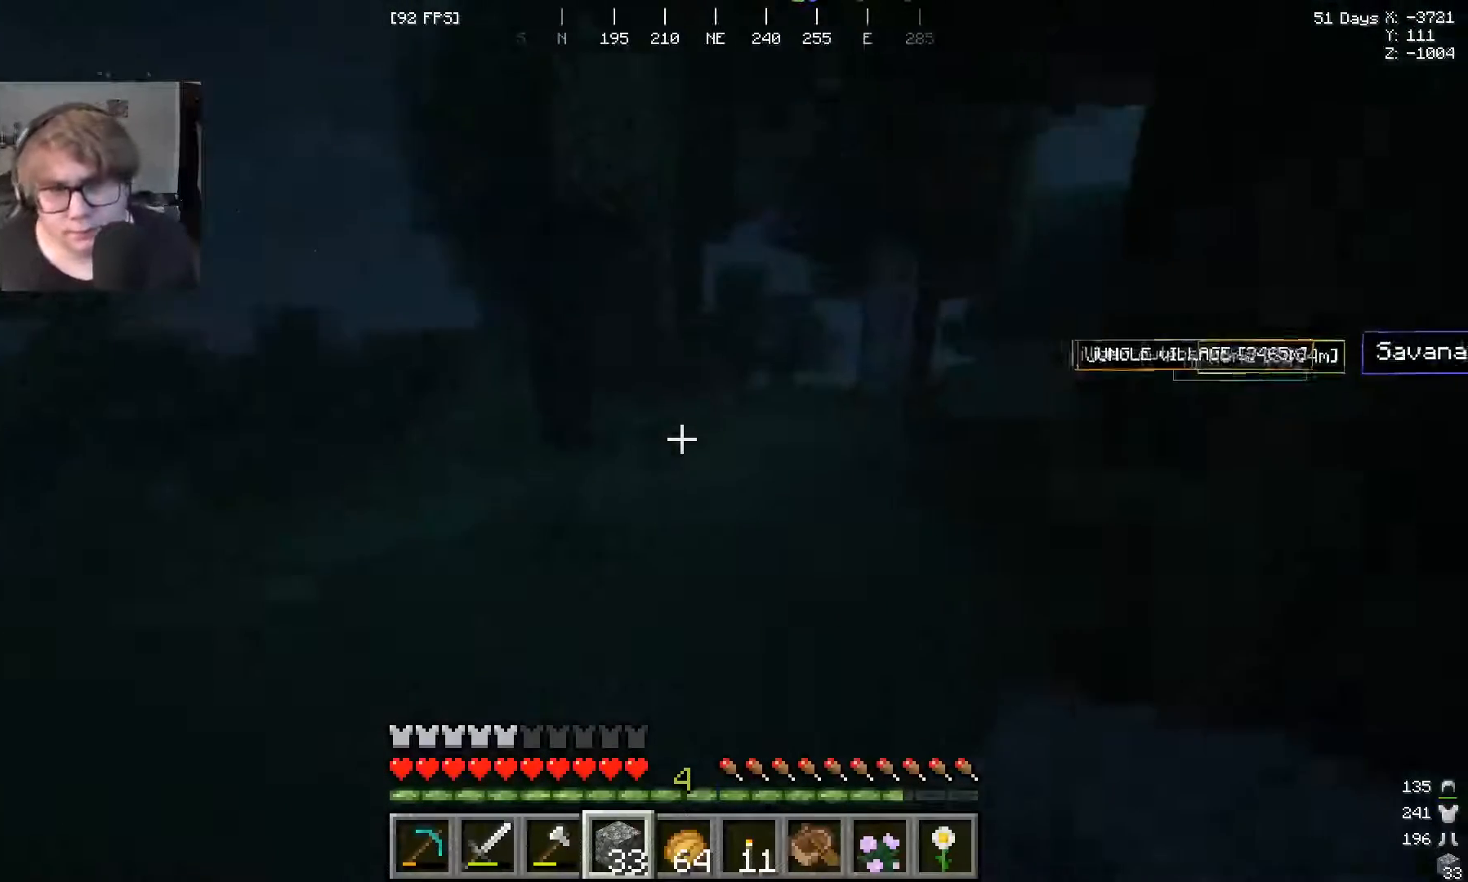
{"keys": ["w"], "mouse": [], "events": []}
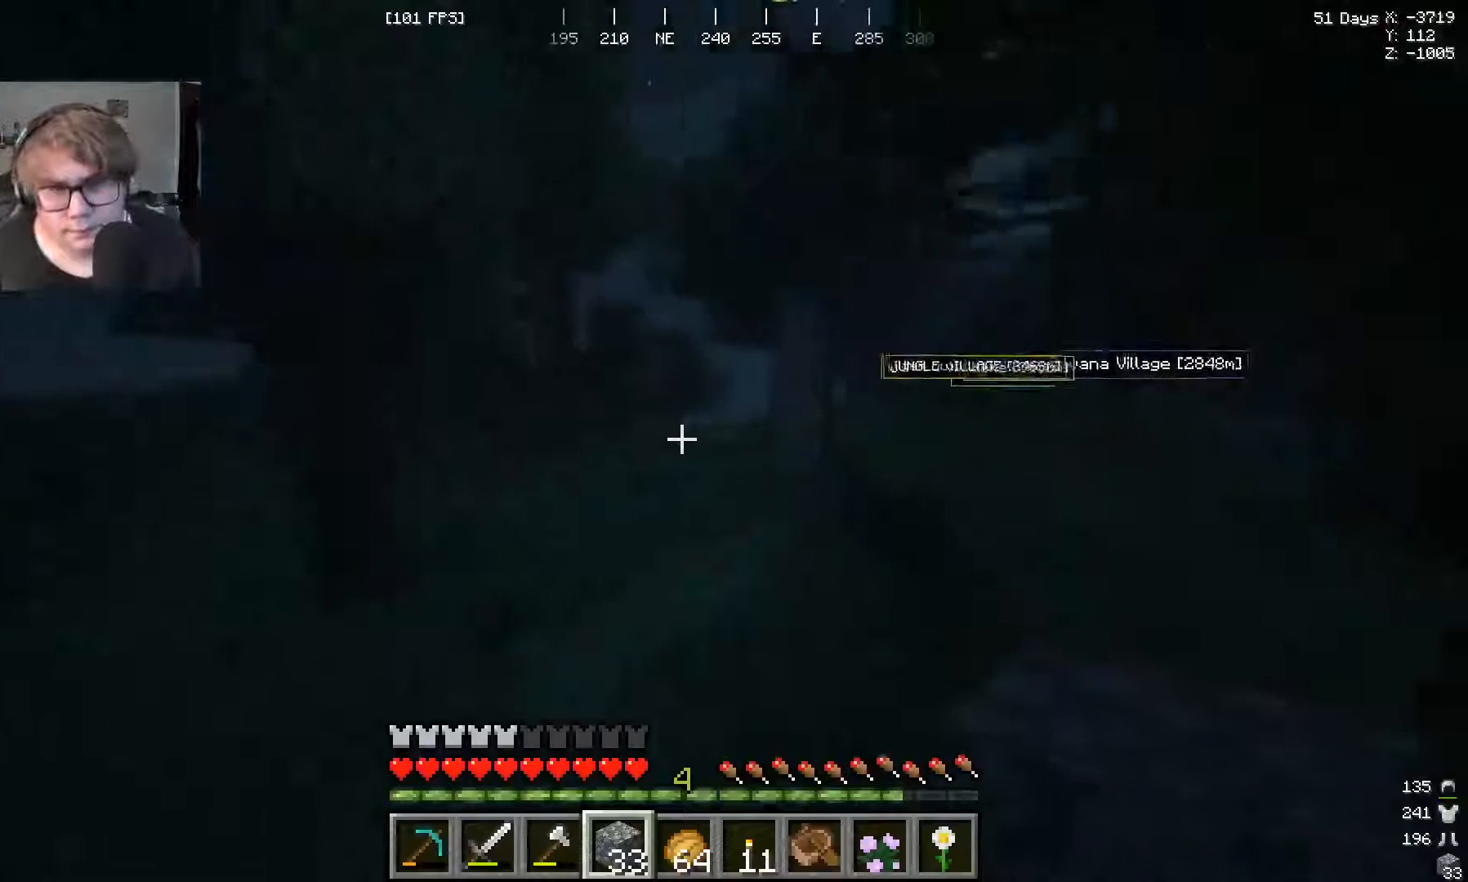
{"keys": ["w"], "mouse": [], "events": []}
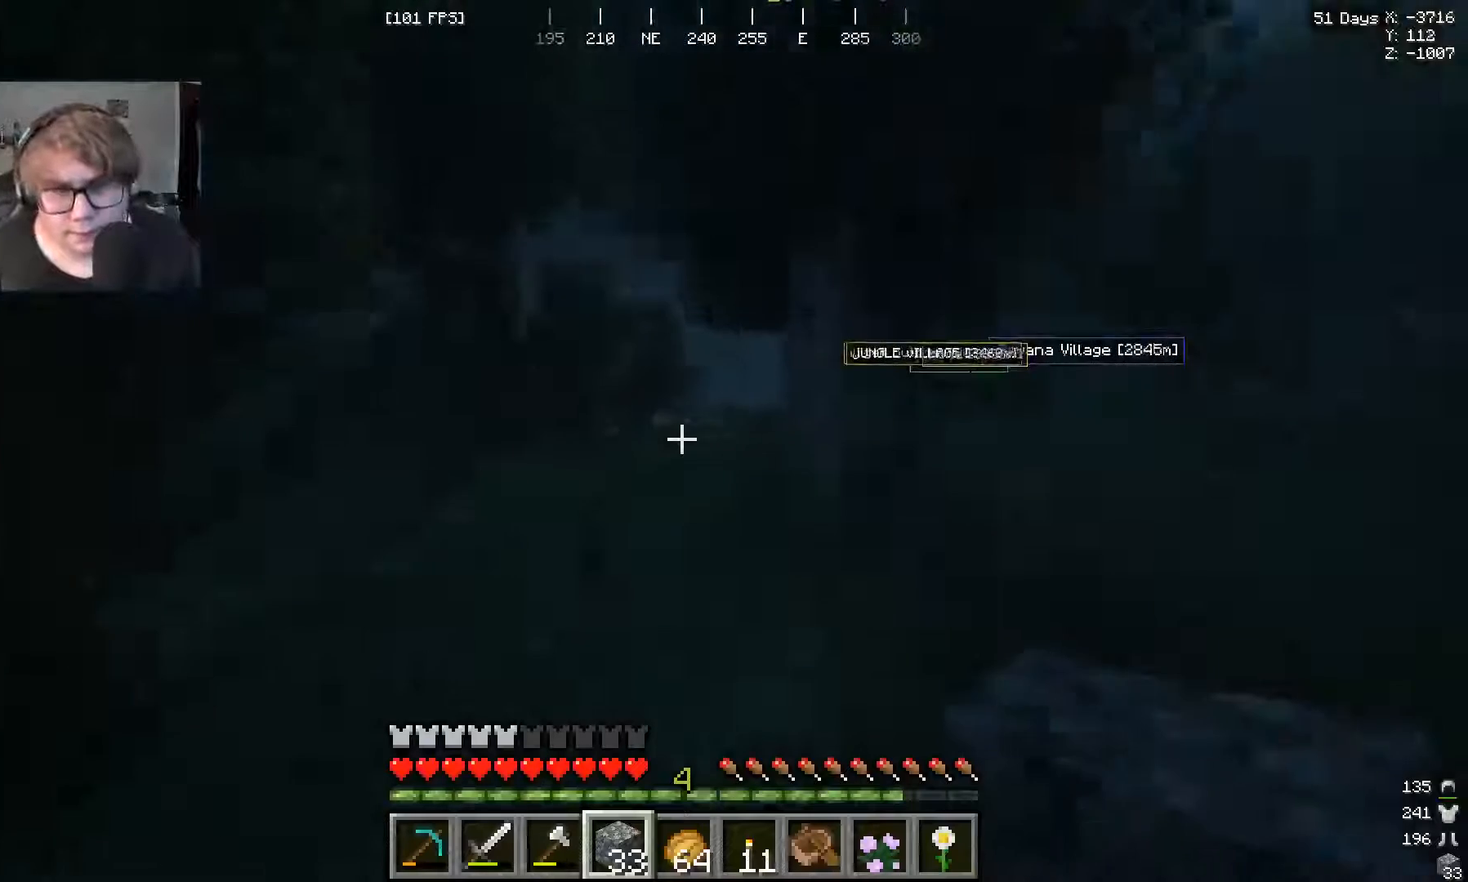
{"keys": ["w"], "mouse": [], "events": []}
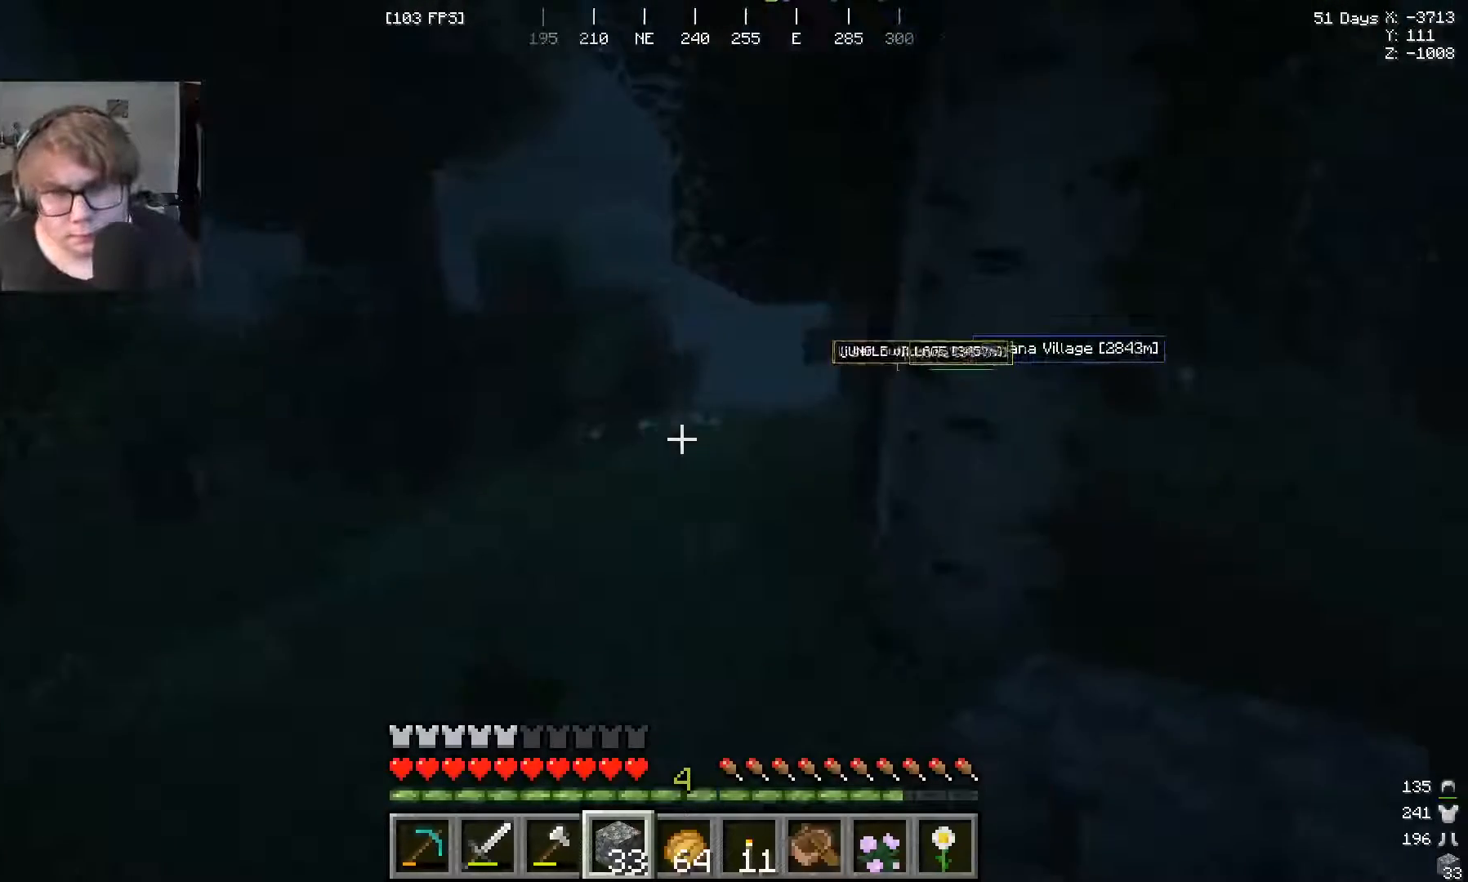
{"keys": ["w"], "mouse": [], "events": []}
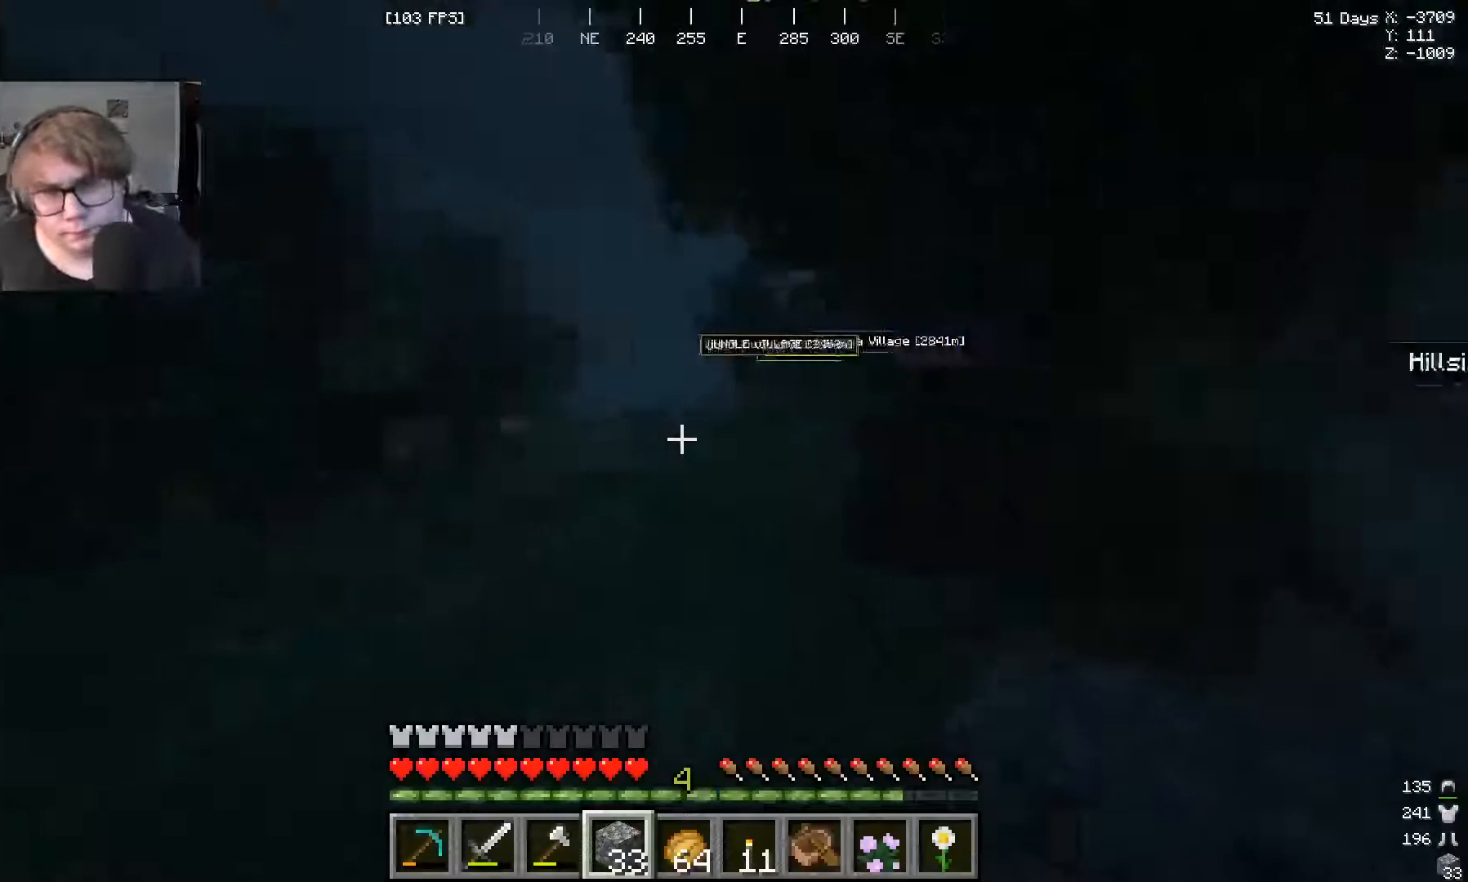
{"keys": ["w"], "mouse": [], "events": []}
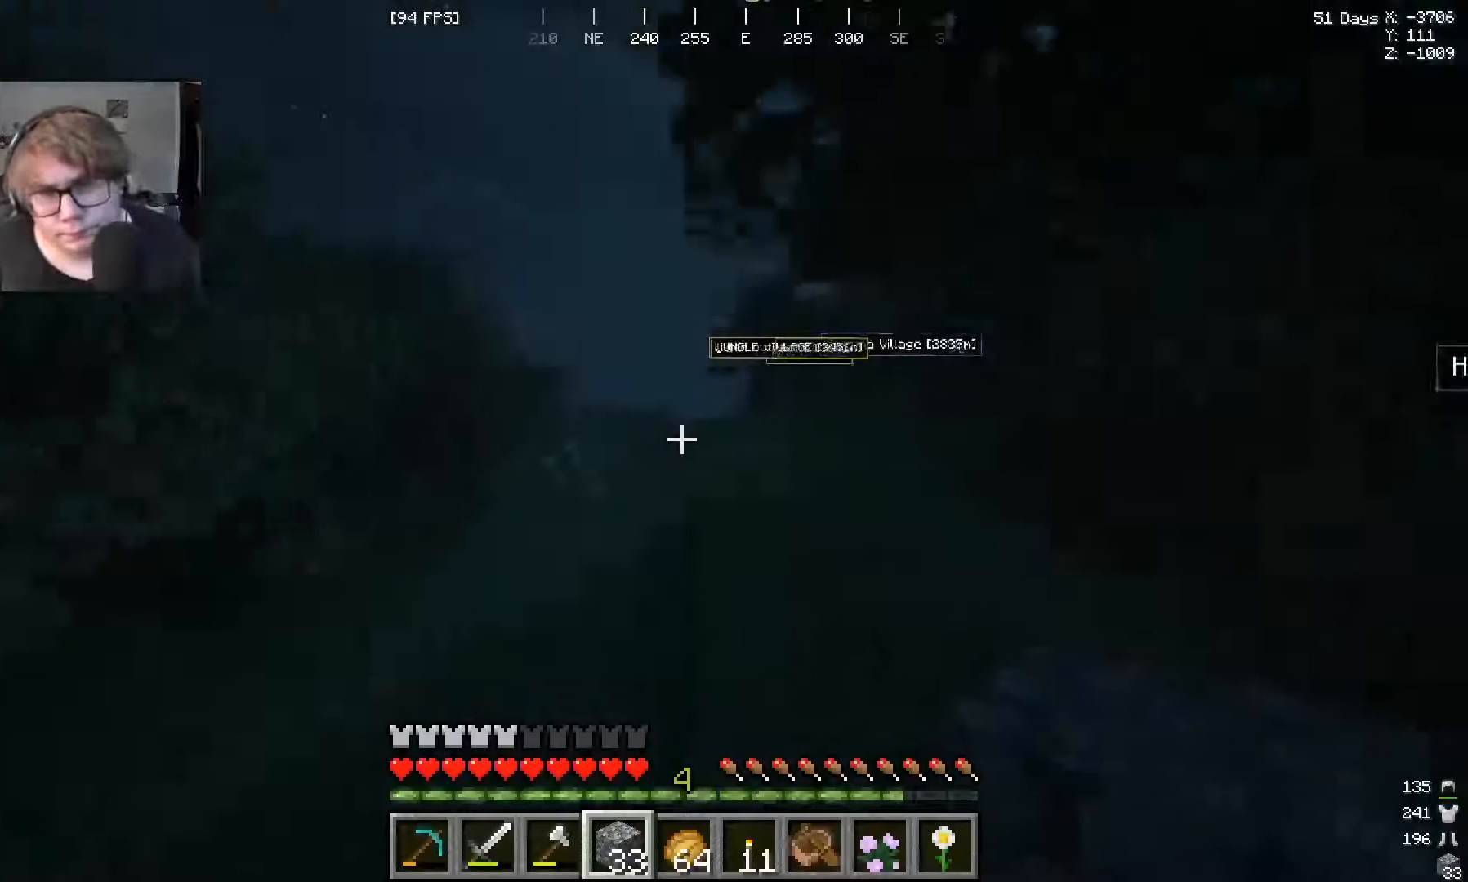
{"keys": ["w"], "mouse": [], "events": []}
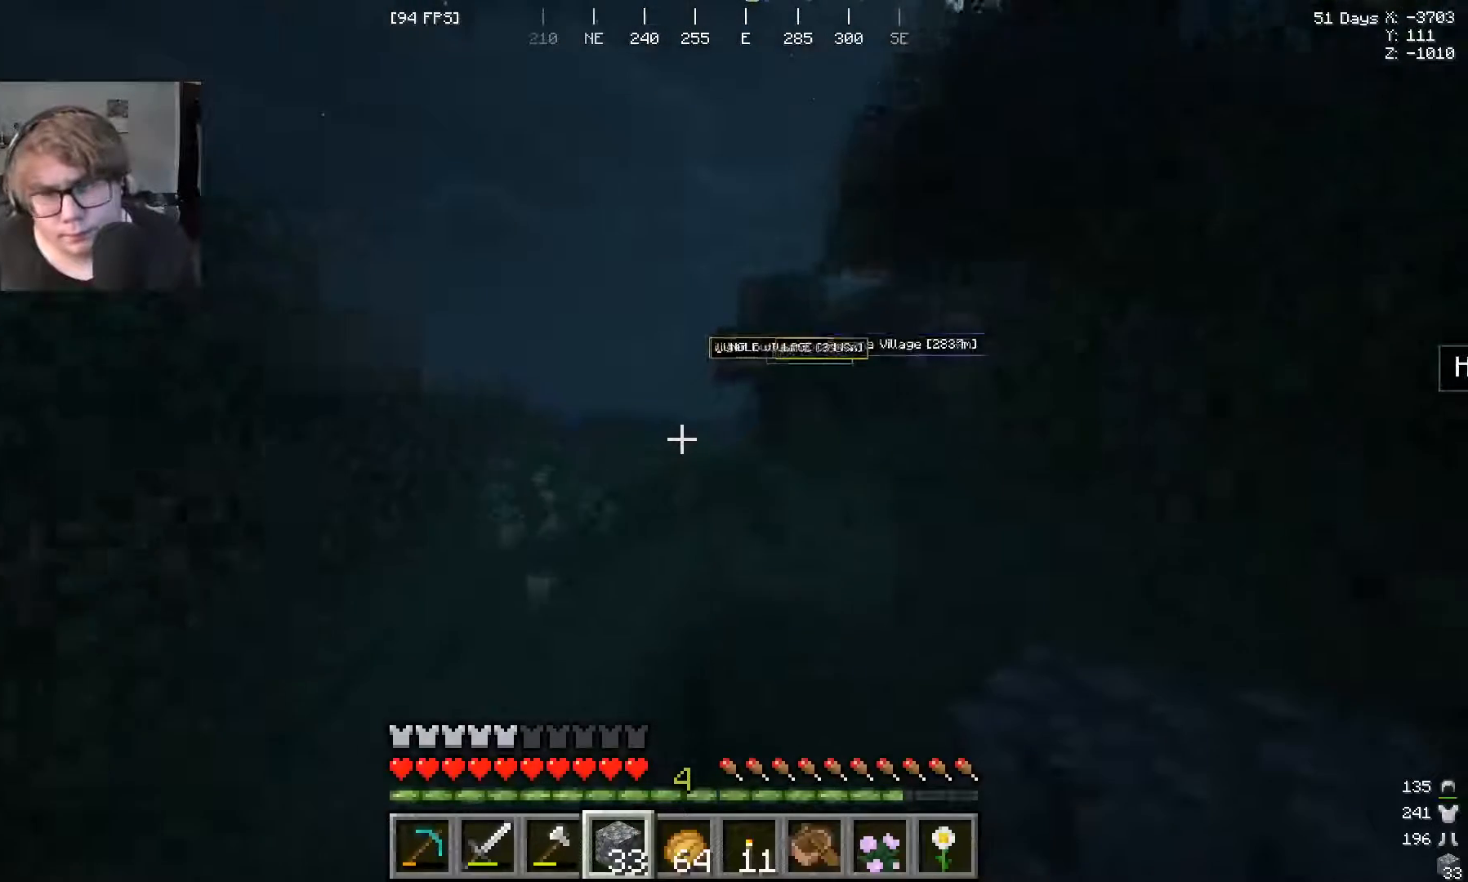
{"keys": ["w"], "mouse": [], "events": []}
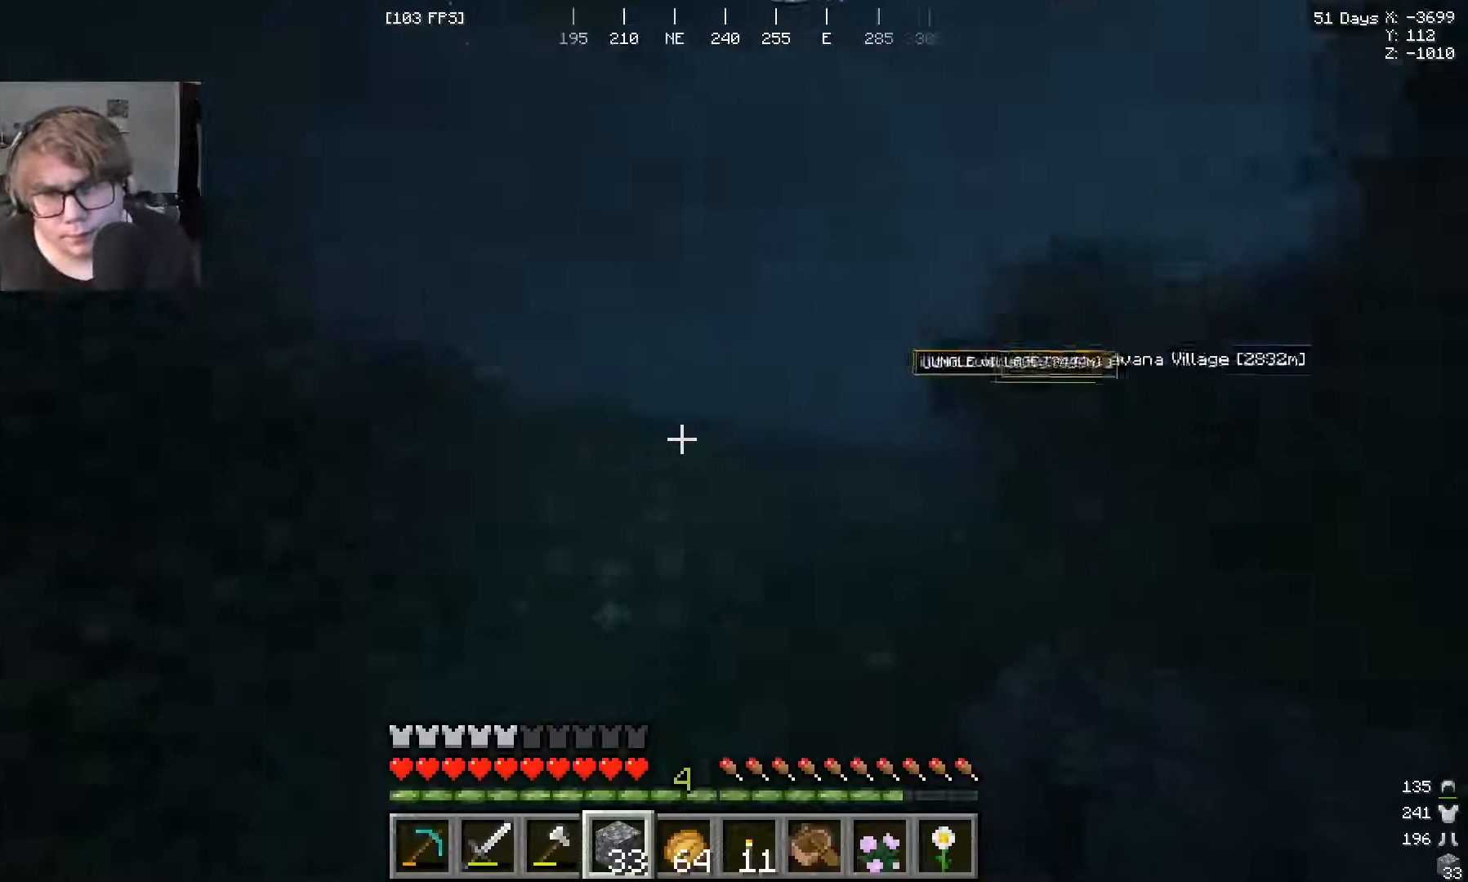
{"keys": ["w"], "mouse": [], "events": []}
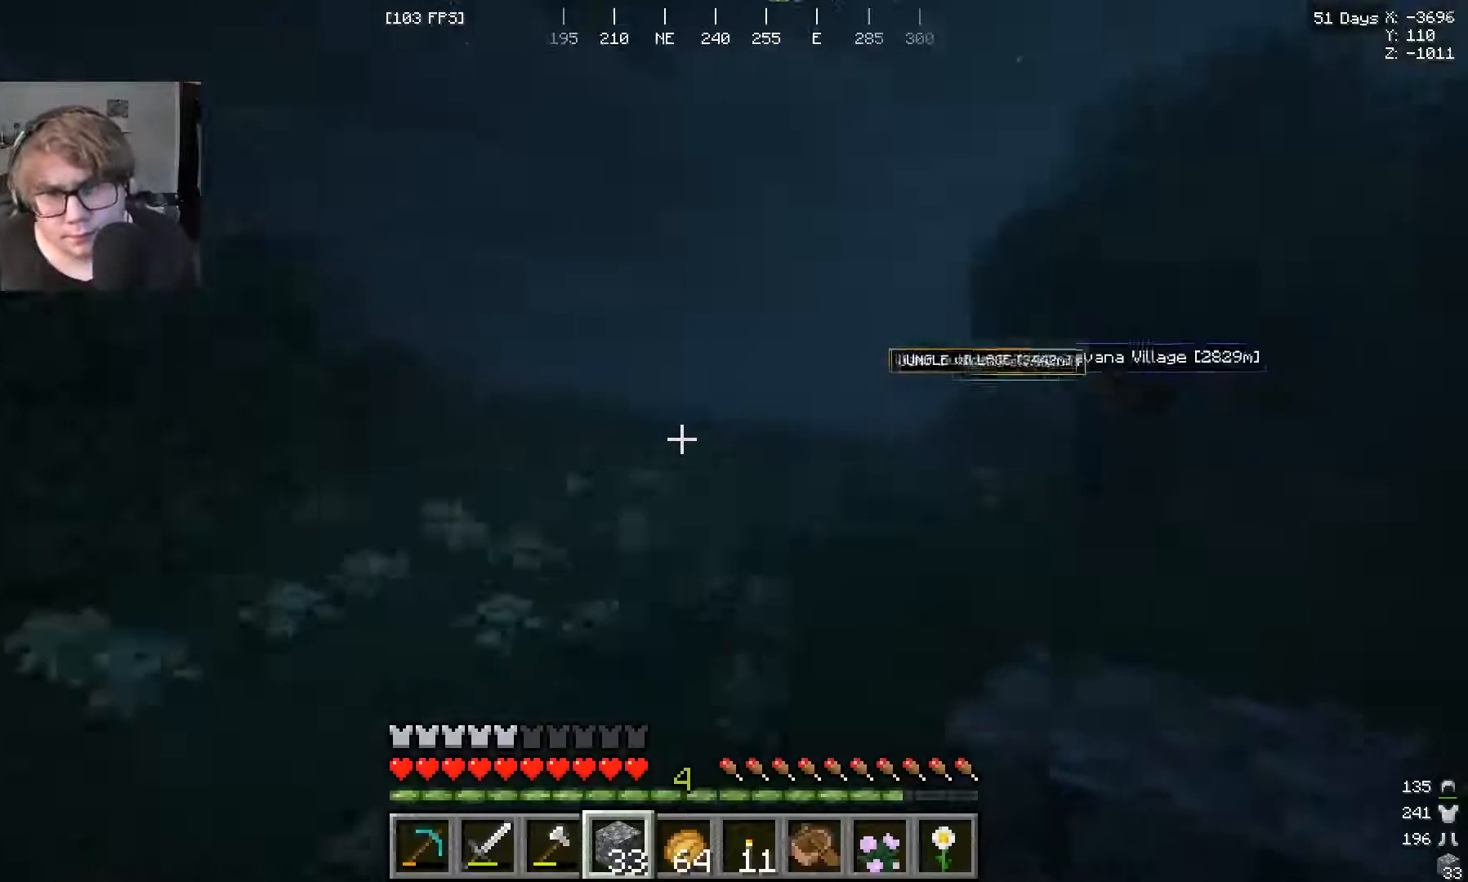
{"keys": ["w"], "mouse": [], "events": []}
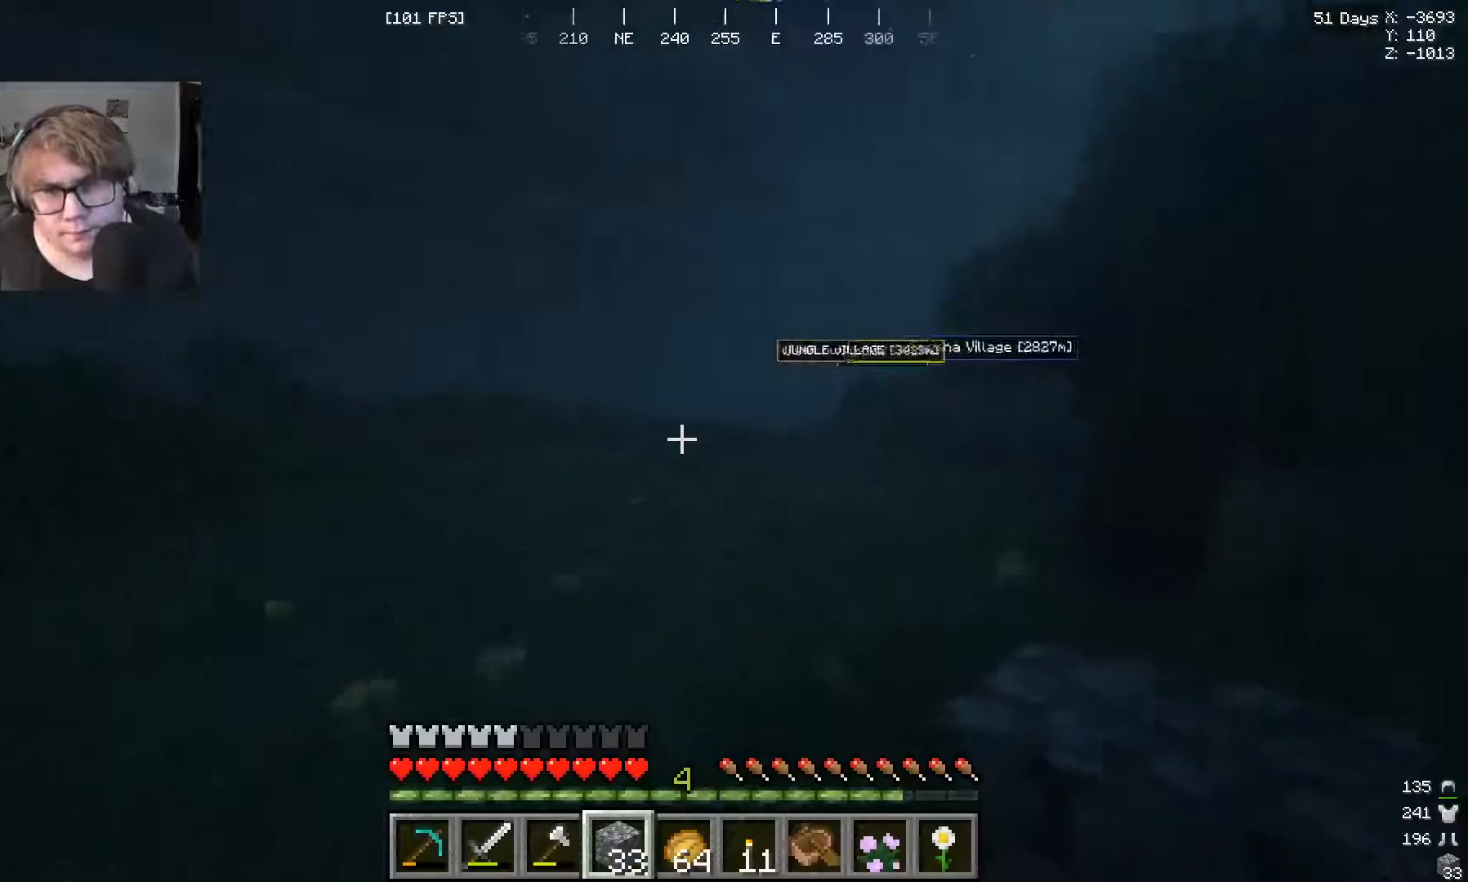
{"keys": ["w"], "mouse": [], "events": []}
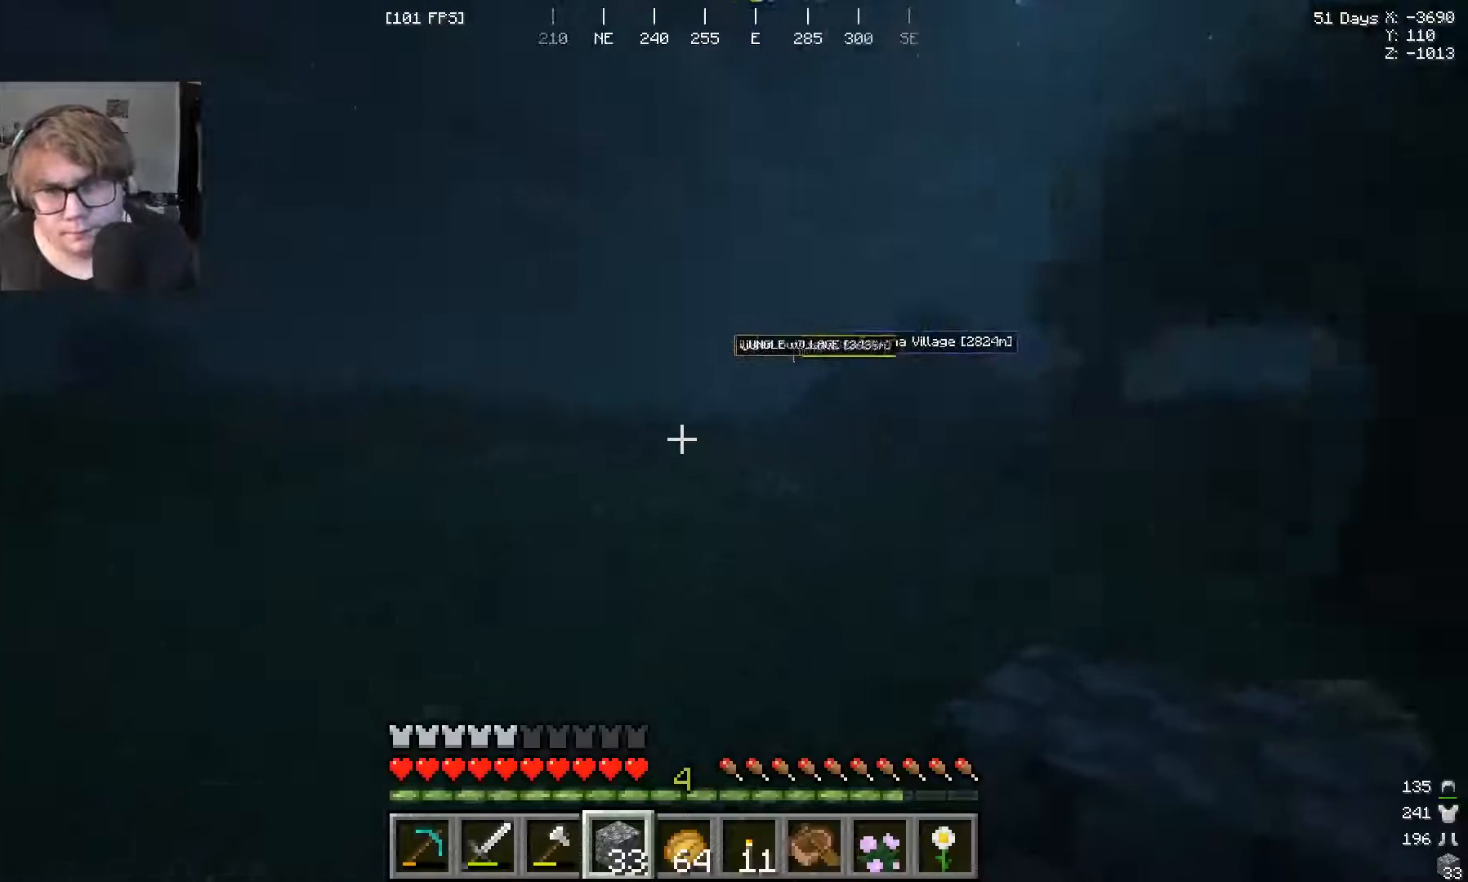
{"keys": ["w"], "mouse": [], "events": []}
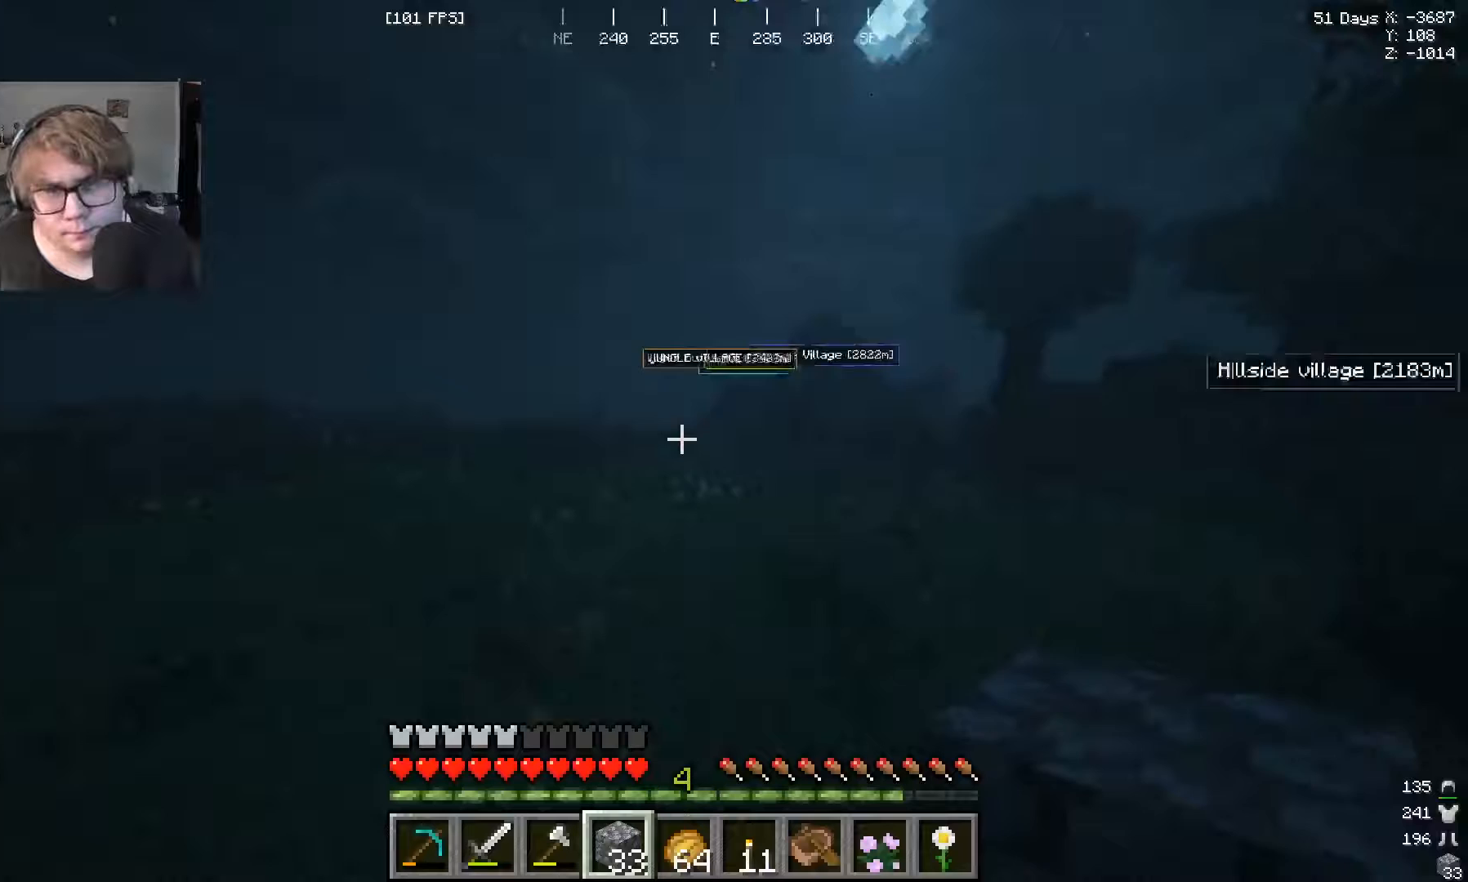
{"keys": ["w"], "mouse": [], "events": []}
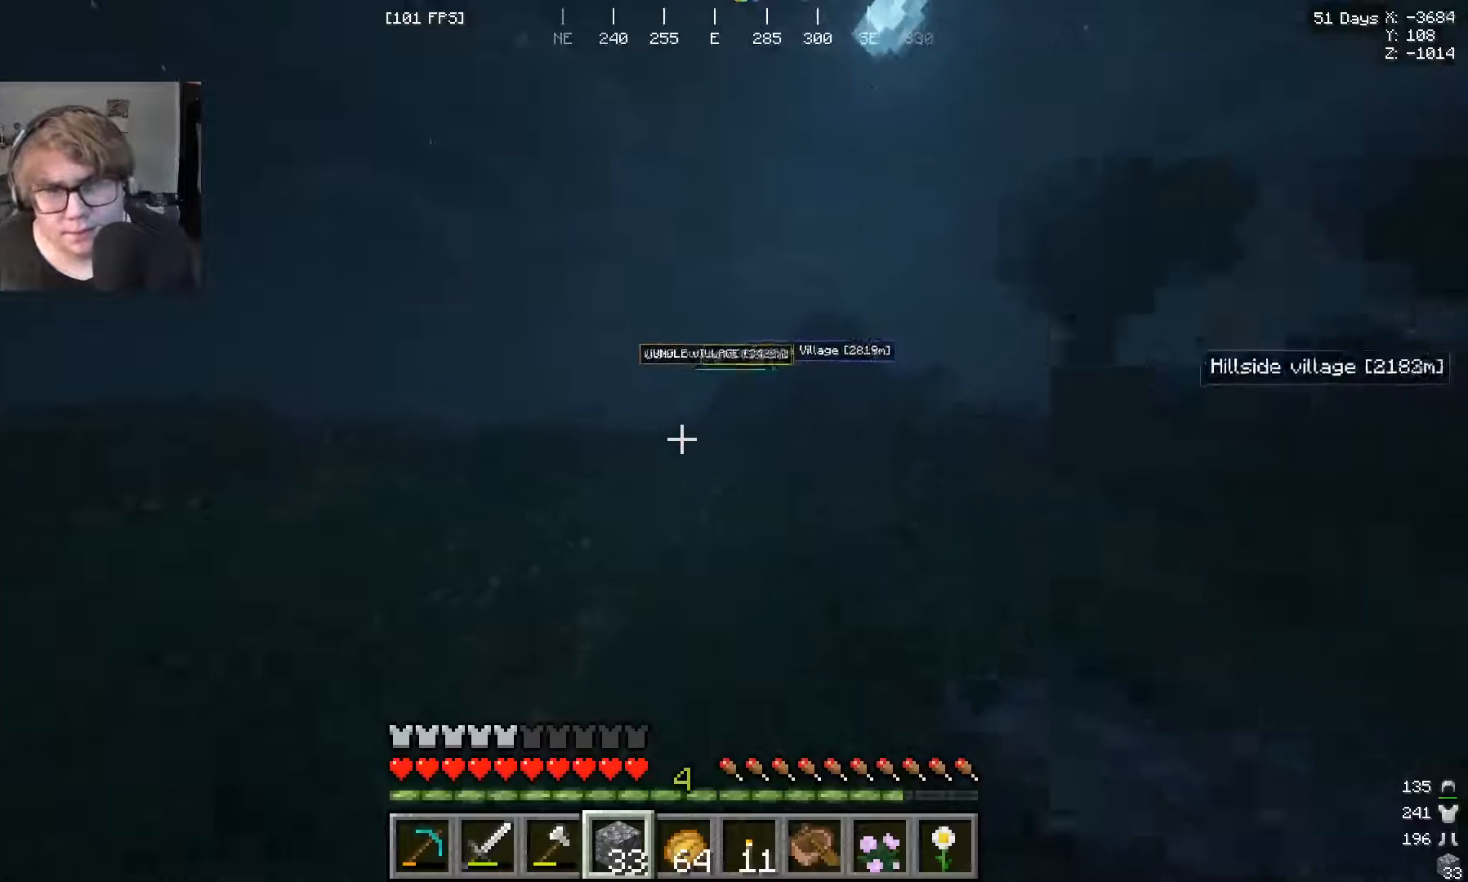
{"keys": ["w"], "mouse": [], "events": []}
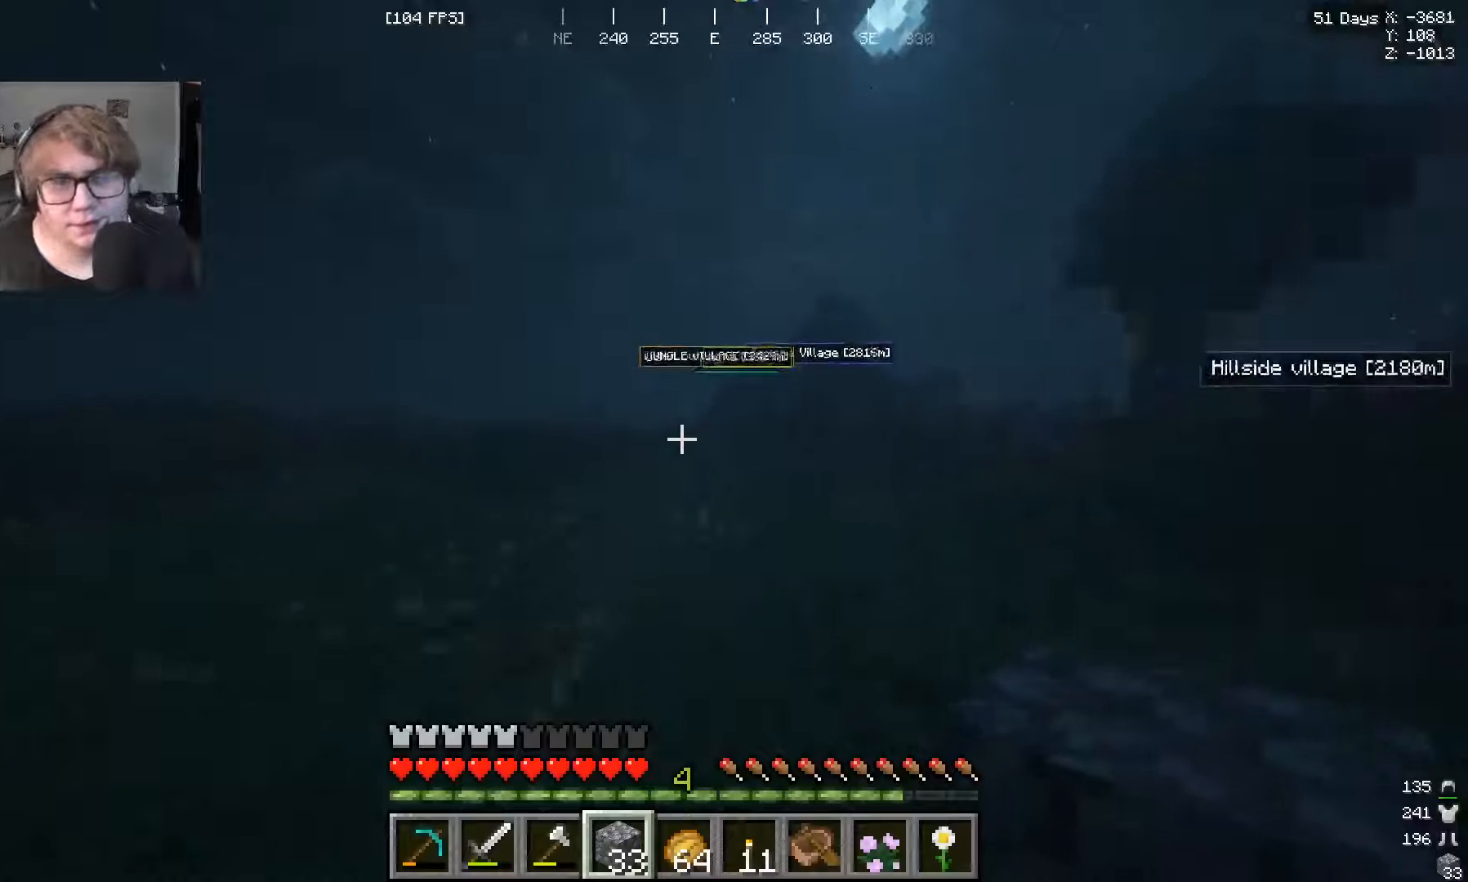
{"keys": ["w"], "mouse": [], "events": []}
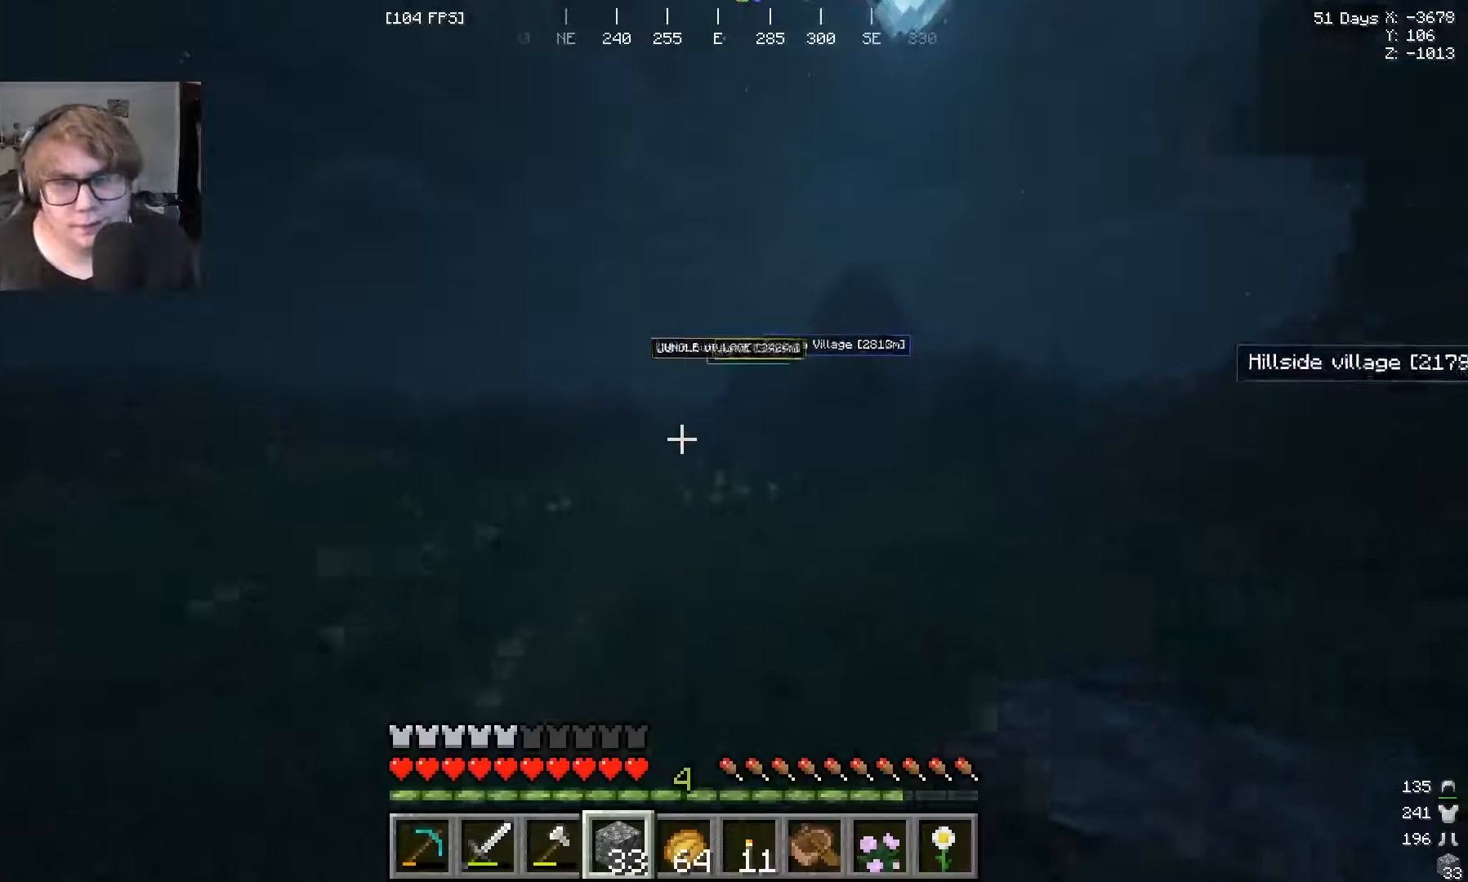
{"keys": ["w"], "mouse": [], "events": []}
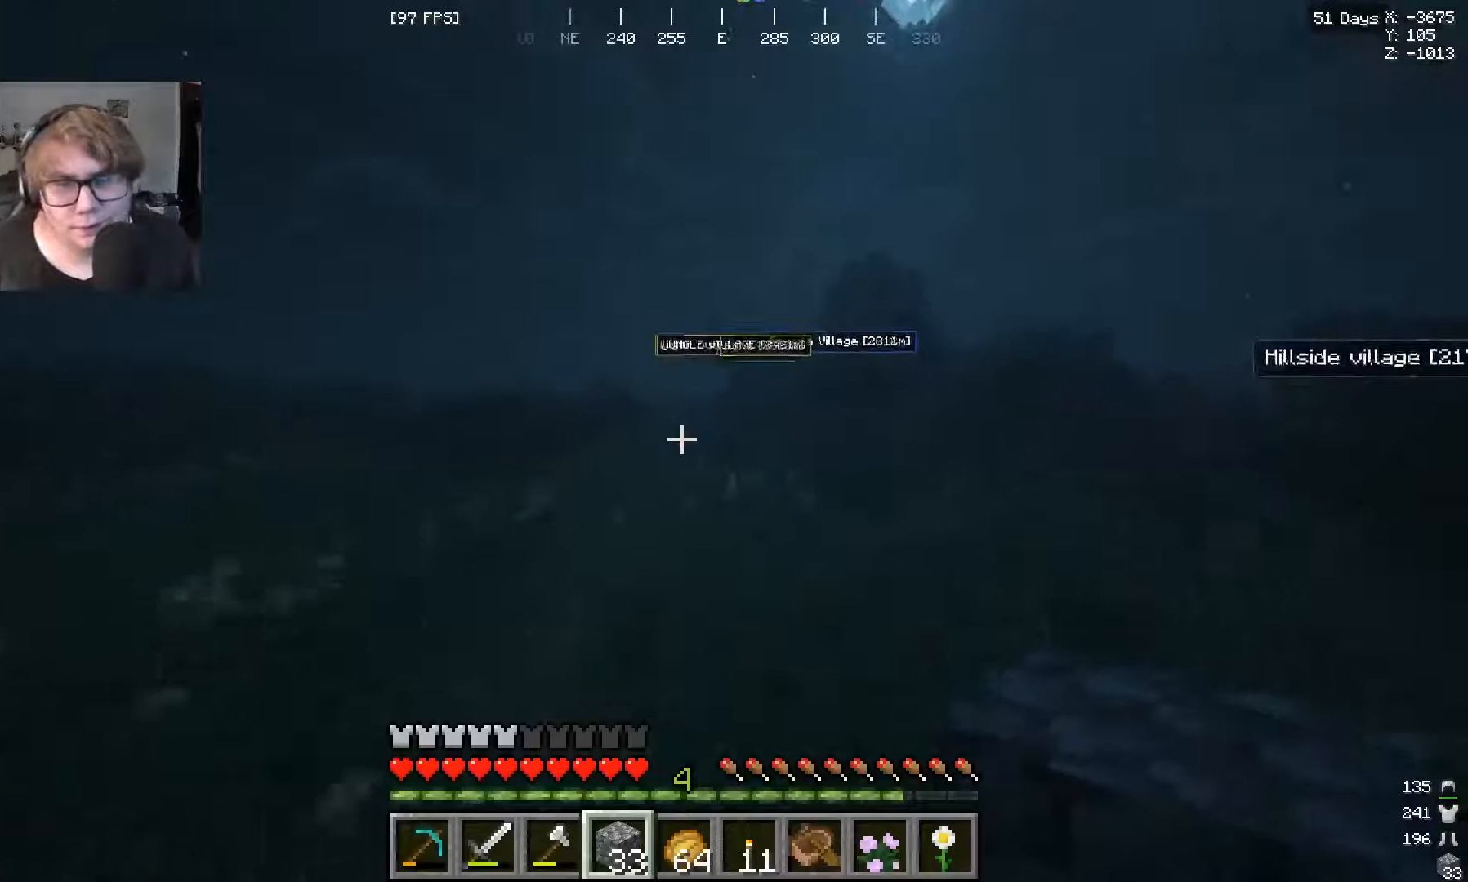
{"keys": ["w"], "mouse": [], "events": []}